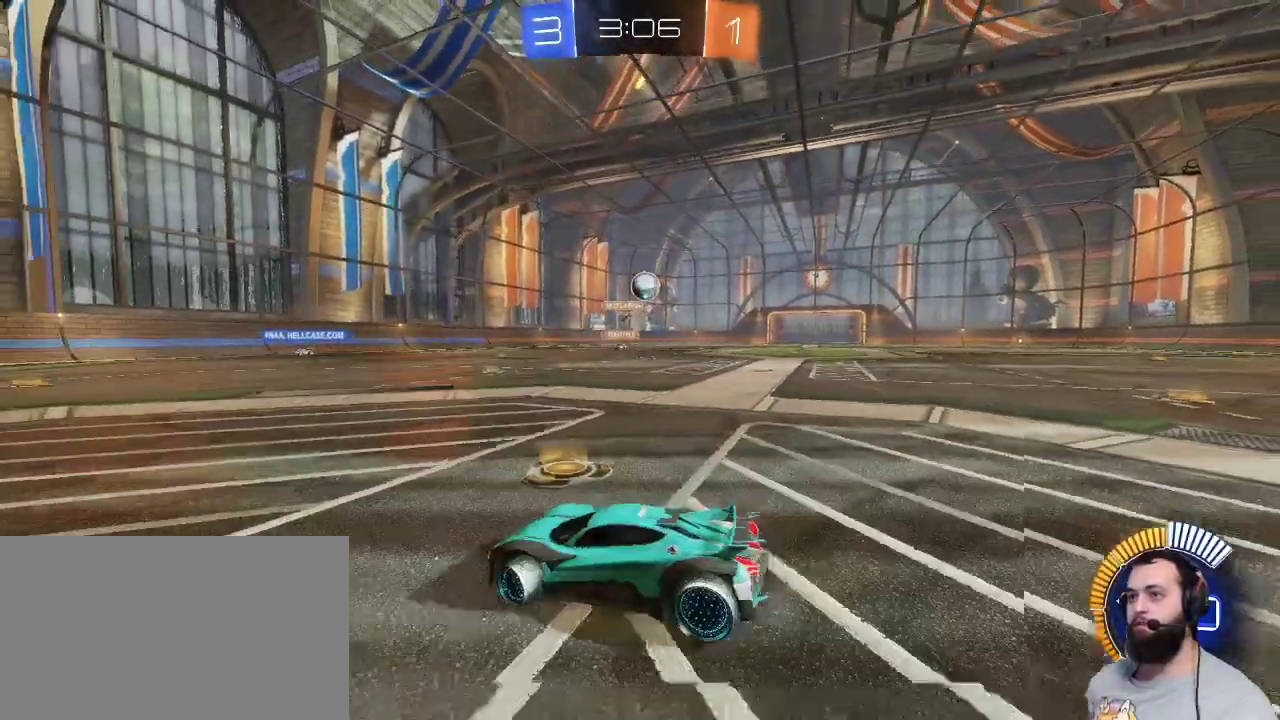
Gameplay with keyboard and mouse; each line is a JSON object with the keys and mouse buttons held at the frame after it. "events" lists presses ("down") and releases ("up") of "a", "ctrl", "d", "e", "q", "r", "s", "shift", "space", "z", "mouse_left", "mouse_wheel" and "mouse_right" between this image and that frame as [ms after this image, input, new state], when the widget could be followed in between. "mouse_left", "mouse_wheel", "mouse_right" = the "left", "wheel", "right" buttons of the "mouse" list. No other keys are recorded. "wheel" means that the mouse wheel is clicked or scrolled. Mouse movement is not recorded.
{"keys": [], "mouse": ["left"], "events": [[133, "z", "up"], [183, "d", "up"], [183, "mouse_right", "down"], [183, "s", "down"], [317, "mouse_left", "down"], [367, "mouse_right", "up"], [467, "s", "up"]]}
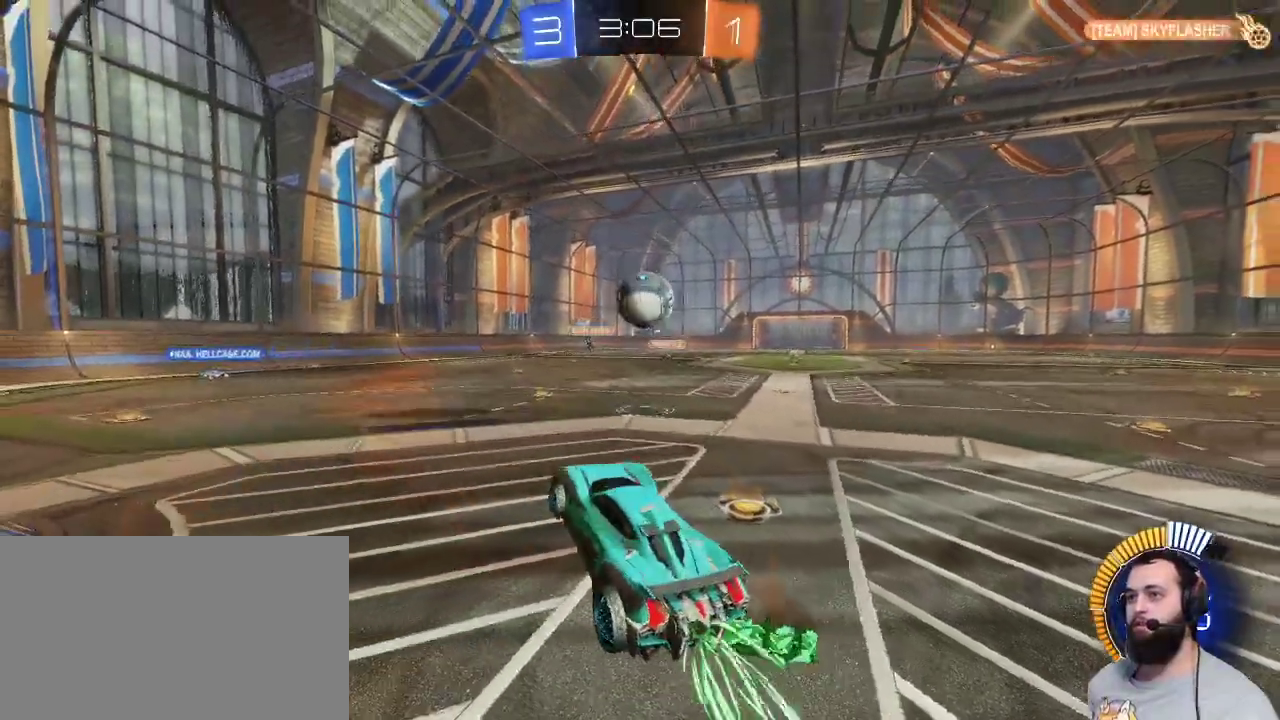
{"keys": ["d", "z"], "mouse": [], "events": [[50, "d", "down"], [100, "z", "down"], [250, "mouse_right", "down"], [383, "mouse_right", "up"], [433, "mouse_left", "up"]]}
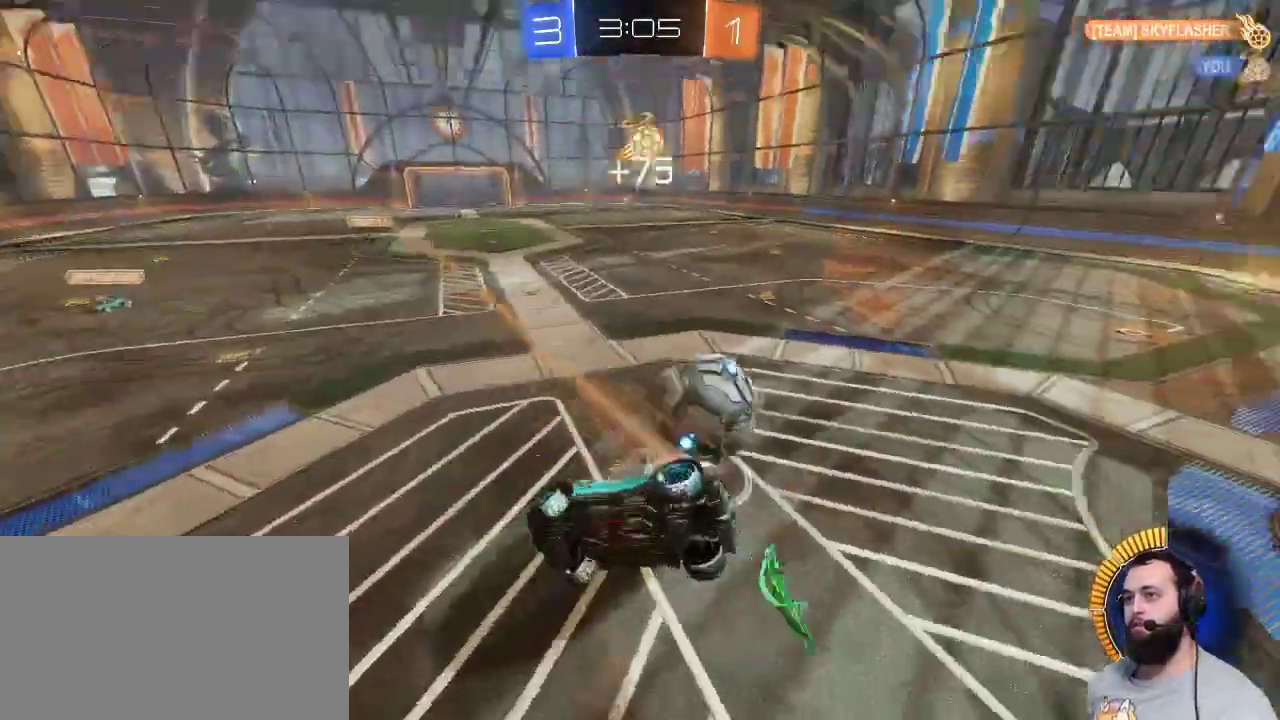
{"keys": [], "mouse": [], "events": [[167, "d", "up"], [167, "z", "up"]]}
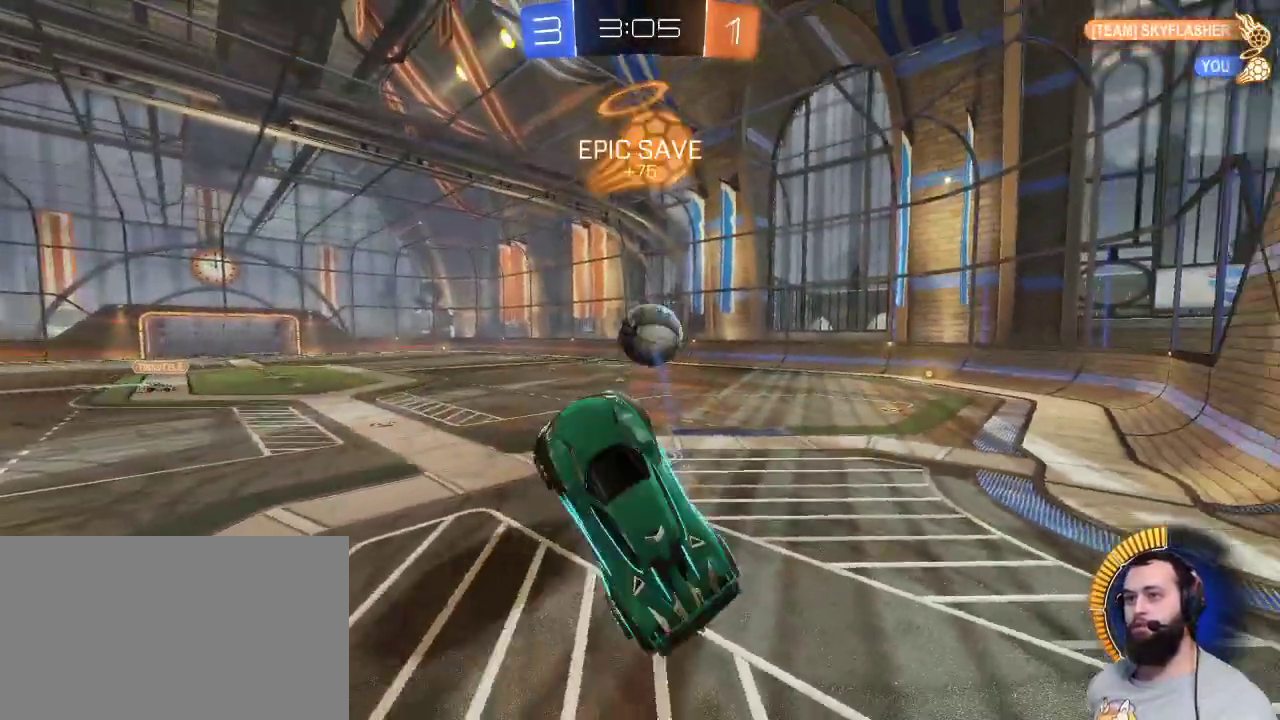
{"keys": ["d"], "mouse": [], "events": [[267, "d", "down"]]}
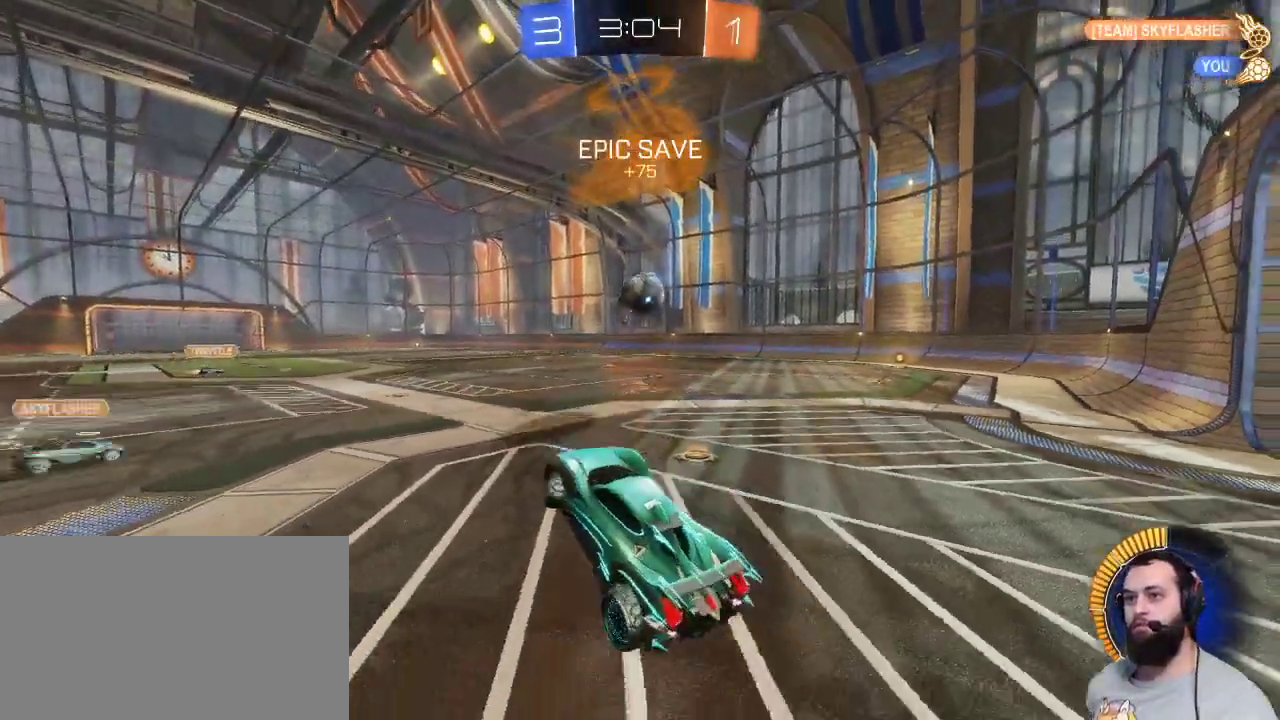
{"keys": ["z"], "mouse": [], "events": [[150, "z", "down"], [433, "d", "up"]]}
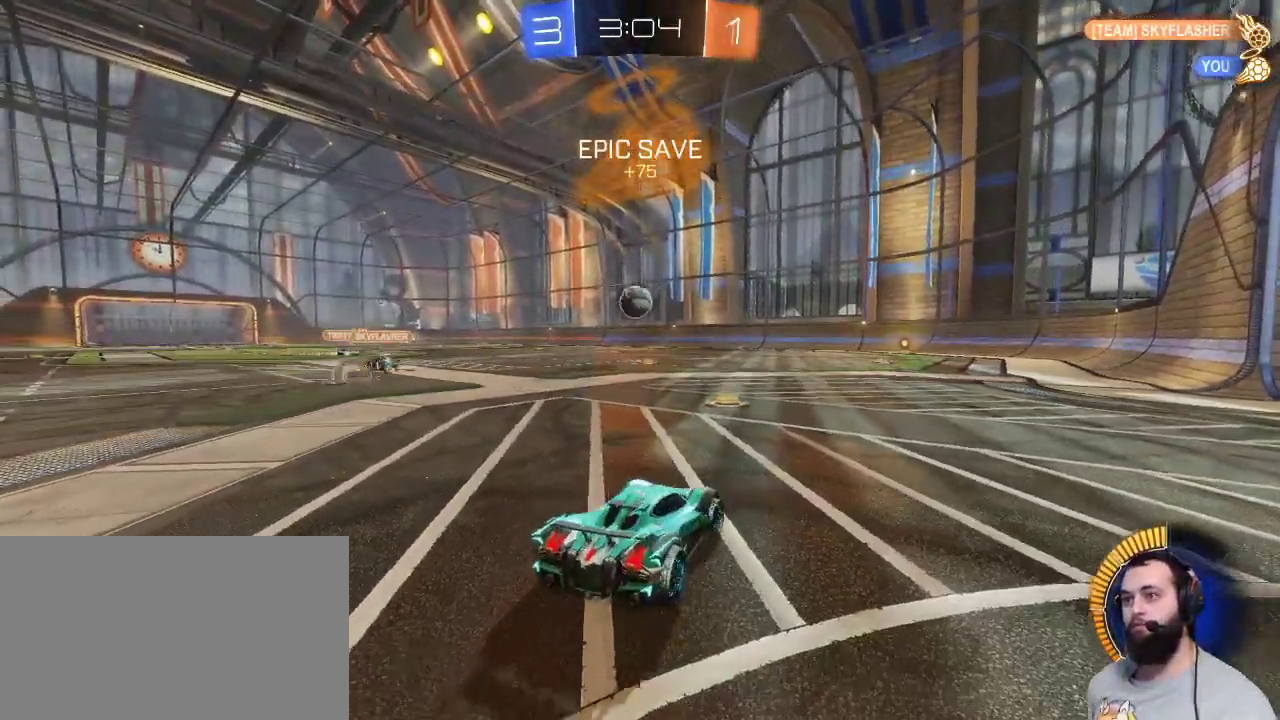
{"keys": ["d", "z"], "mouse": [], "events": [[167, "d", "down"]]}
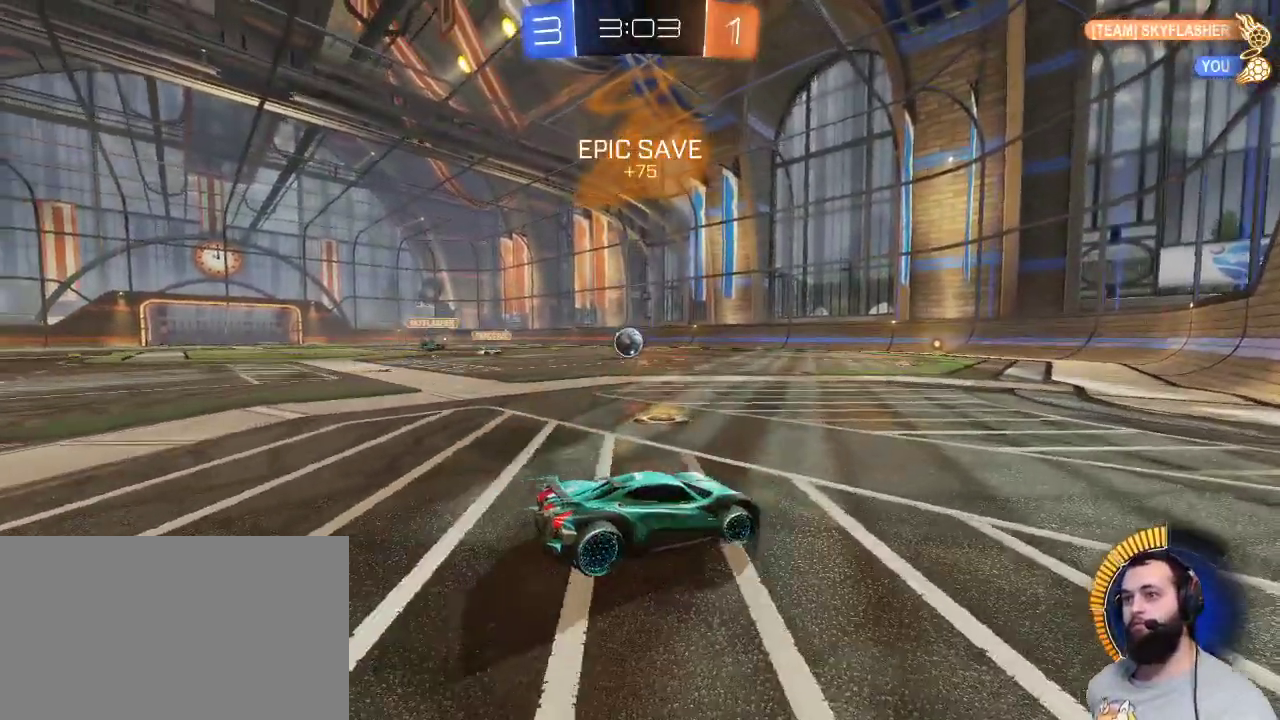
{"keys": [], "mouse": [], "events": [[133, "d", "up"], [467, "z", "up"]]}
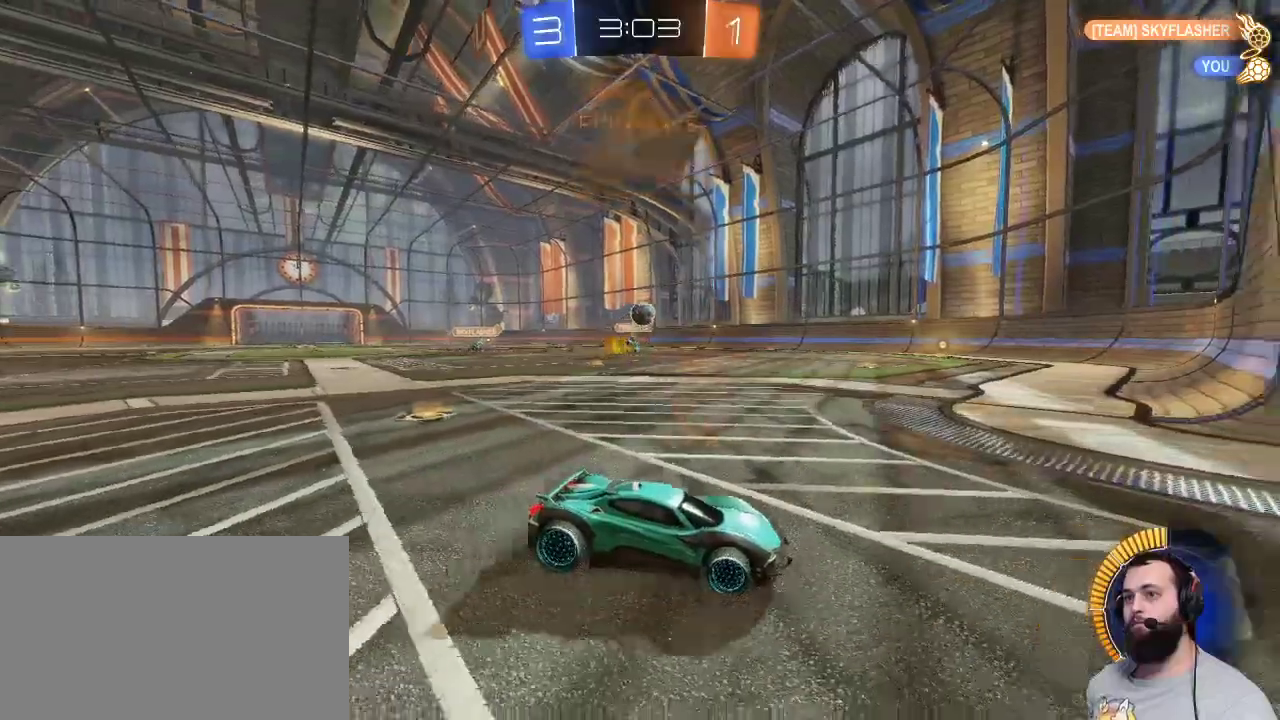
{"keys": ["q", "z"], "mouse": [], "events": [[50, "q", "down"], [433, "z", "down"]]}
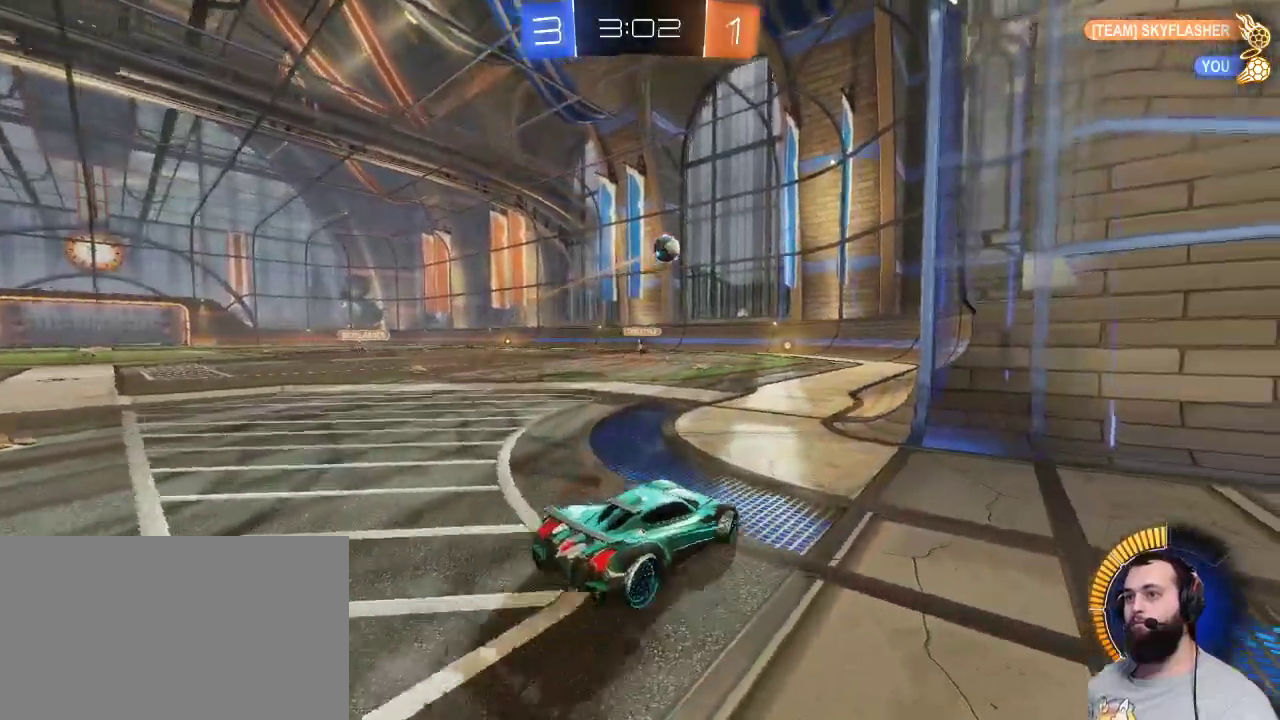
{"keys": ["z"], "mouse": [], "events": [[17, "q", "up"], [117, "z", "up"], [200, "q", "down"], [250, "s", "down"], [400, "q", "up"], [400, "s", "up"], [500, "z", "down"]]}
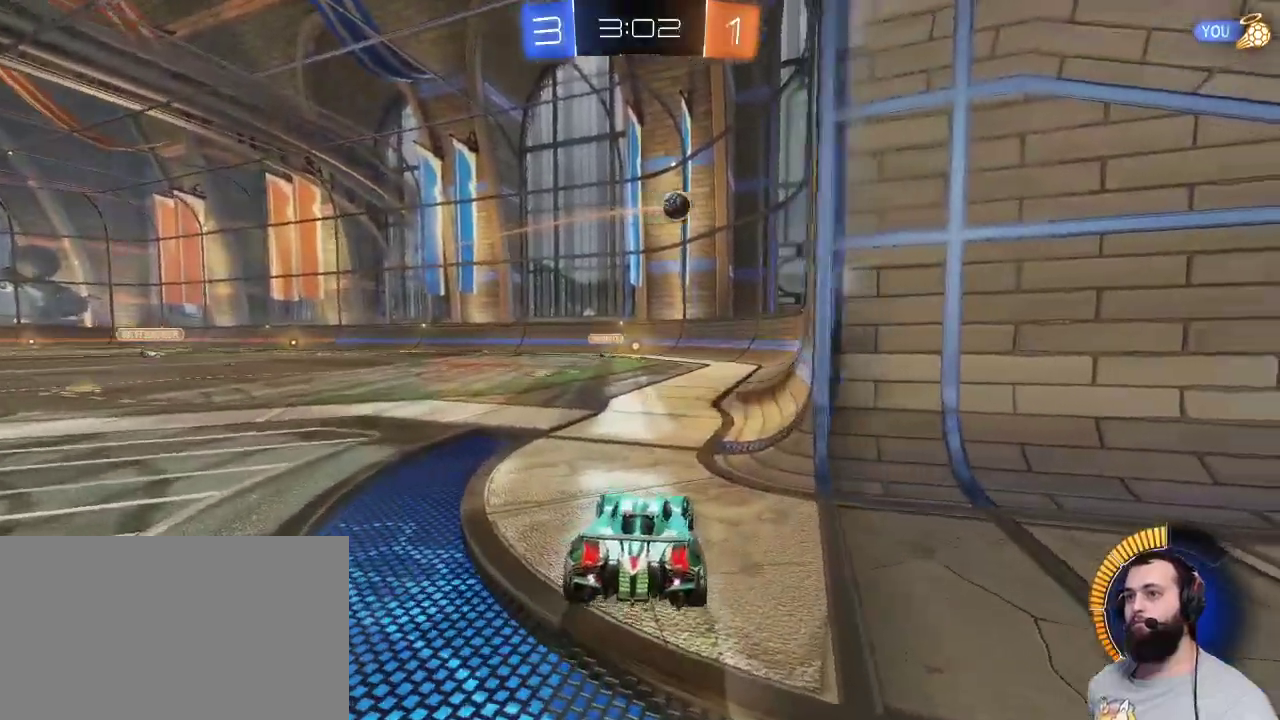
{"keys": ["q", "z"], "mouse": [], "events": [[83, "q", "down"], [283, "q", "up"], [500, "q", "down"]]}
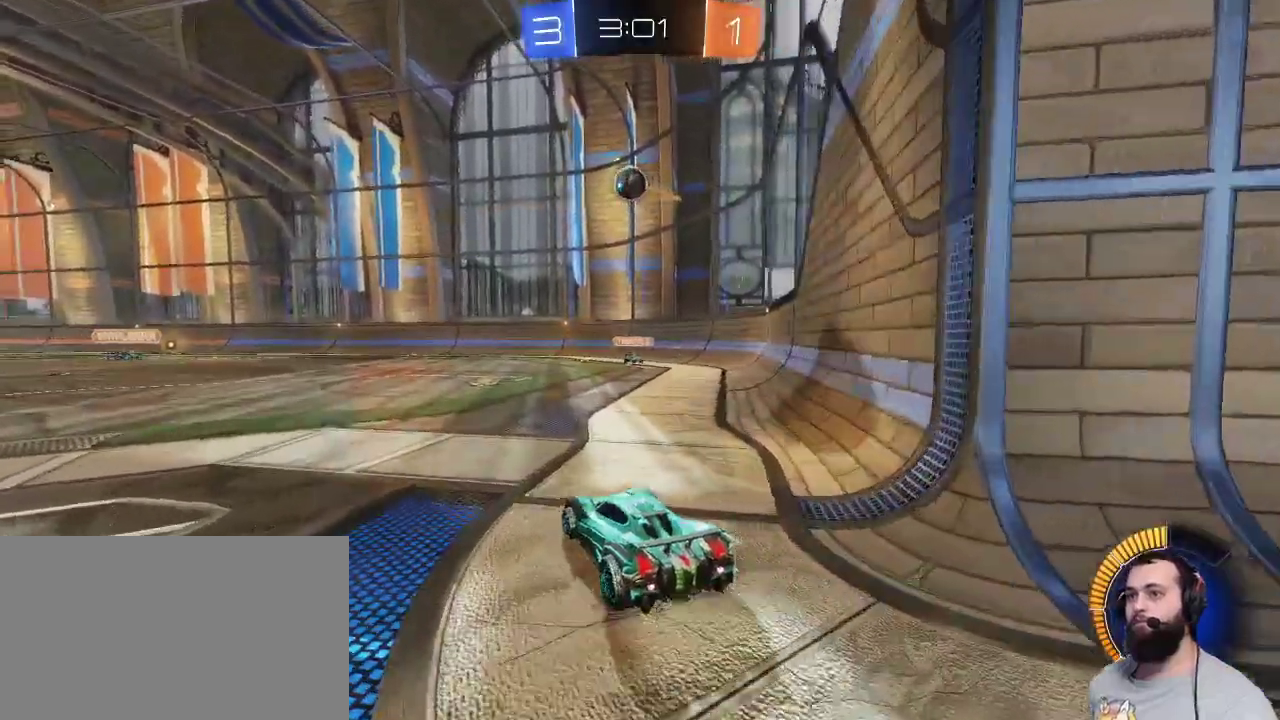
{"keys": [], "mouse": ["left"], "events": [[150, "mouse_right", "down"], [150, "q", "up"], [150, "z", "up"], [200, "s", "down"], [233, "mouse_left", "down"], [283, "d", "down"], [283, "mouse_right", "up"], [383, "d", "up"], [433, "s", "up"]]}
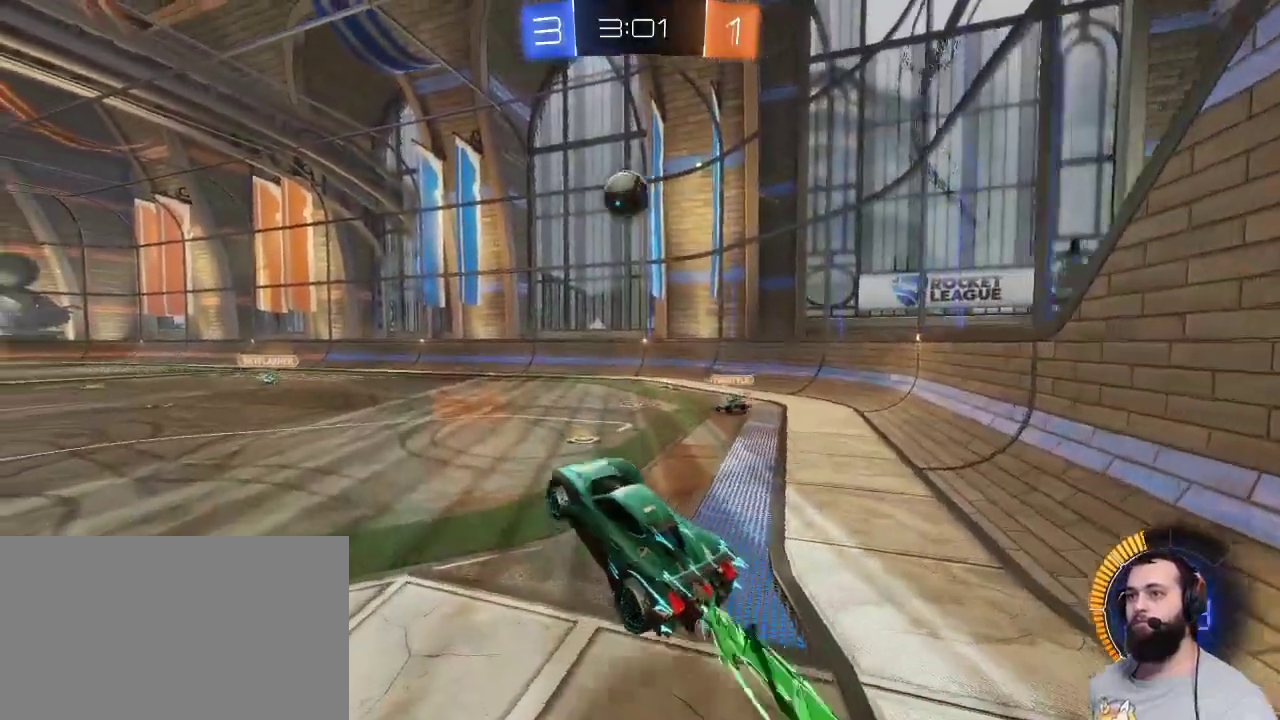
{"keys": ["q", "z"], "mouse": ["left"], "events": [[400, "q", "down"], [400, "z", "down"]]}
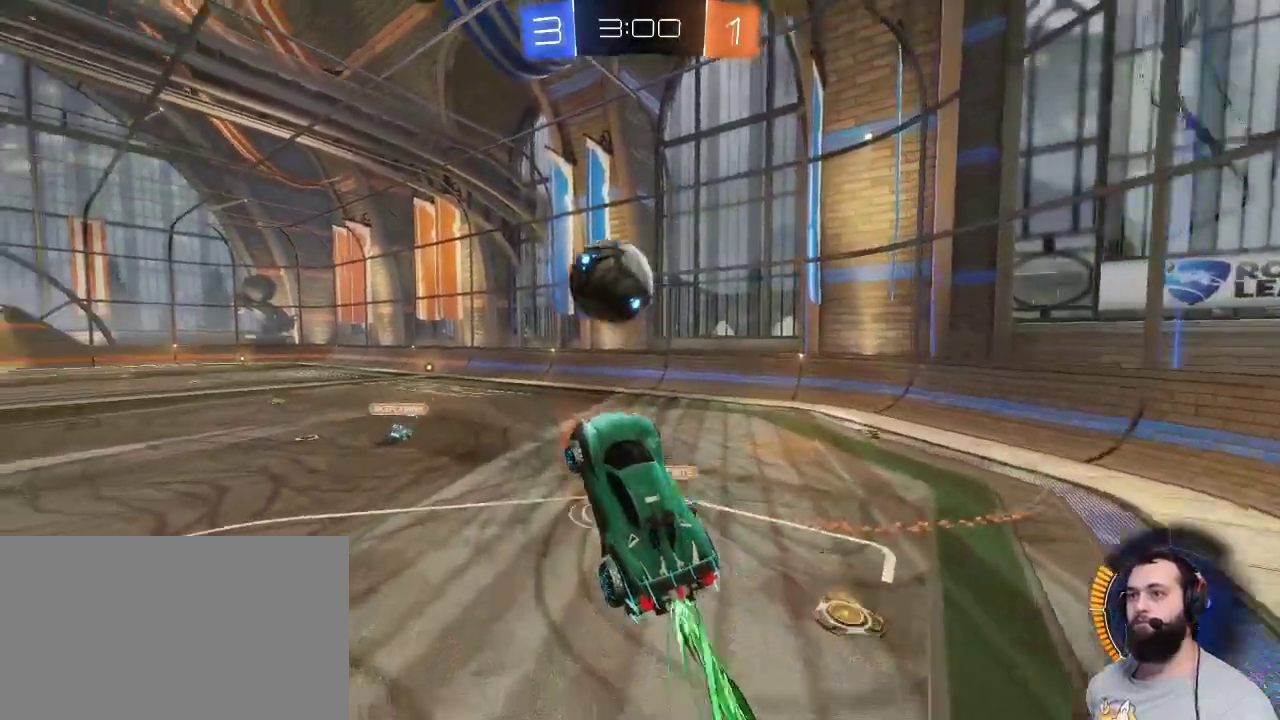
{"keys": [], "mouse": [], "events": [[33, "mouse_right", "down"], [217, "mouse_right", "up"], [317, "mouse_left", "up"], [317, "q", "up"], [317, "z", "up"]]}
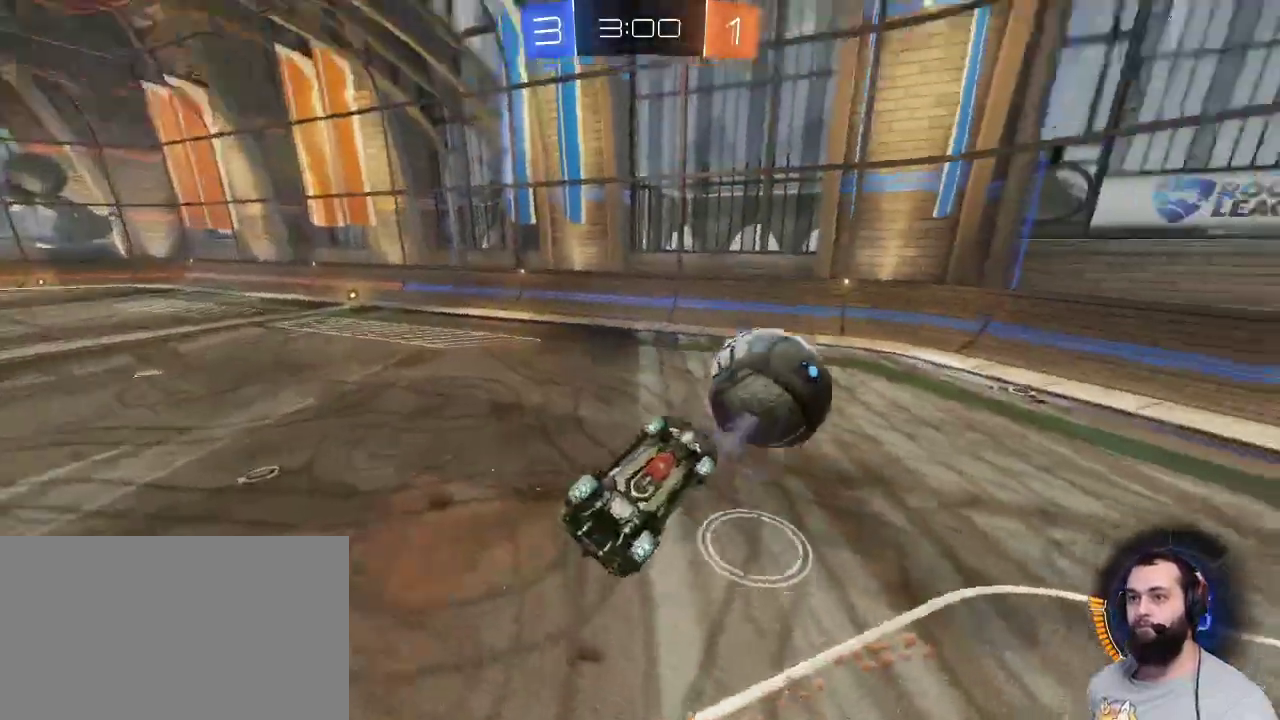
{"keys": [], "mouse": [], "events": []}
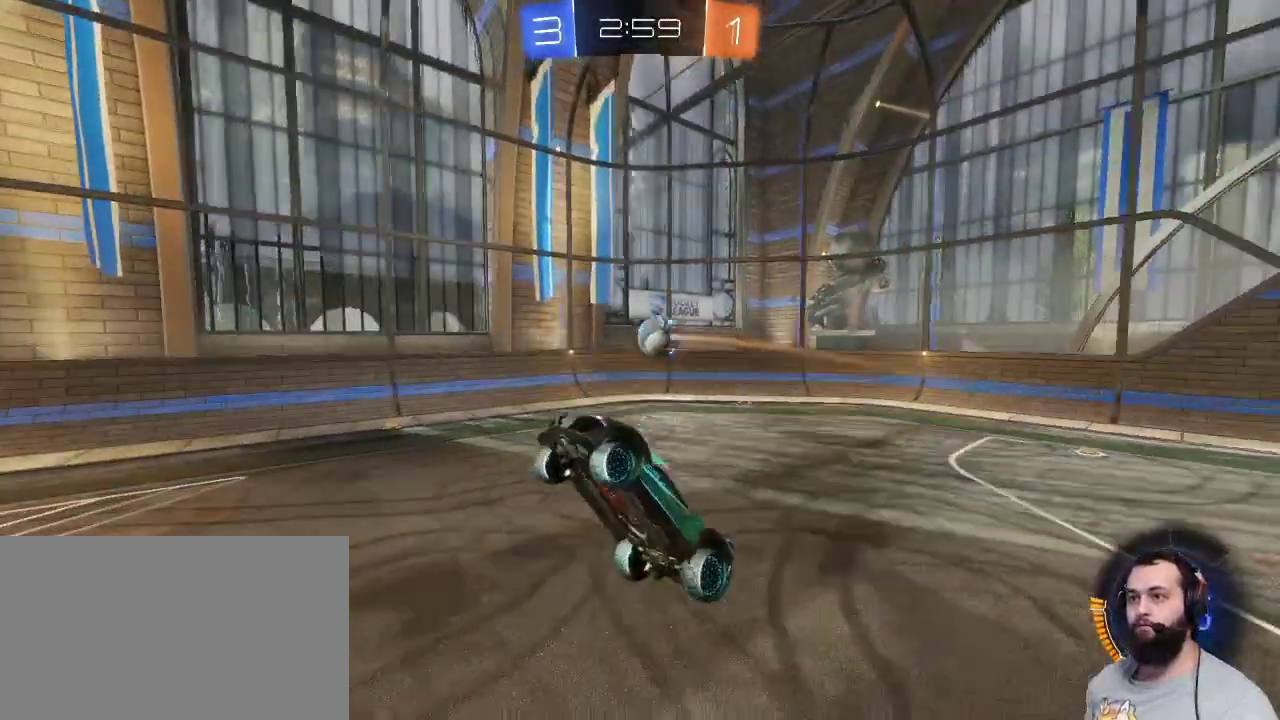
{"keys": ["d", "z"], "mouse": [], "events": [[400, "d", "down"], [400, "z", "down"]]}
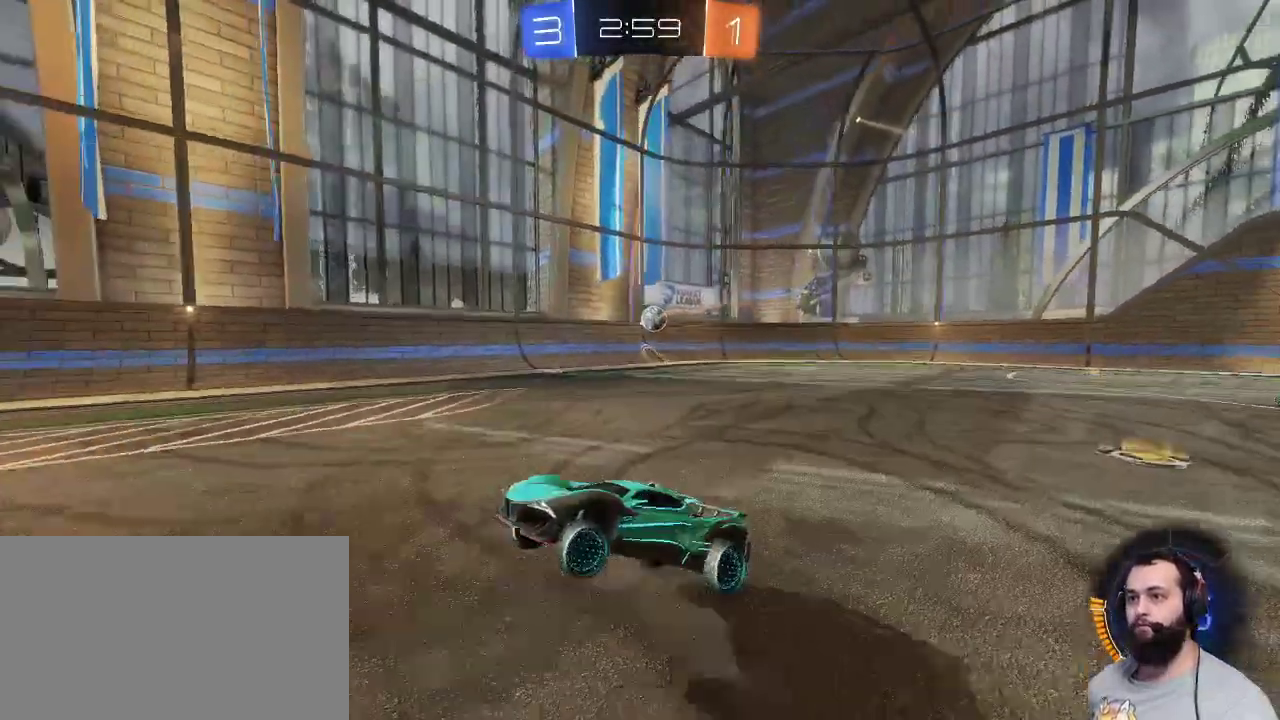
{"keys": ["z"], "mouse": [], "events": [[133, "d", "up"], [367, "d", "down"], [450, "d", "up"]]}
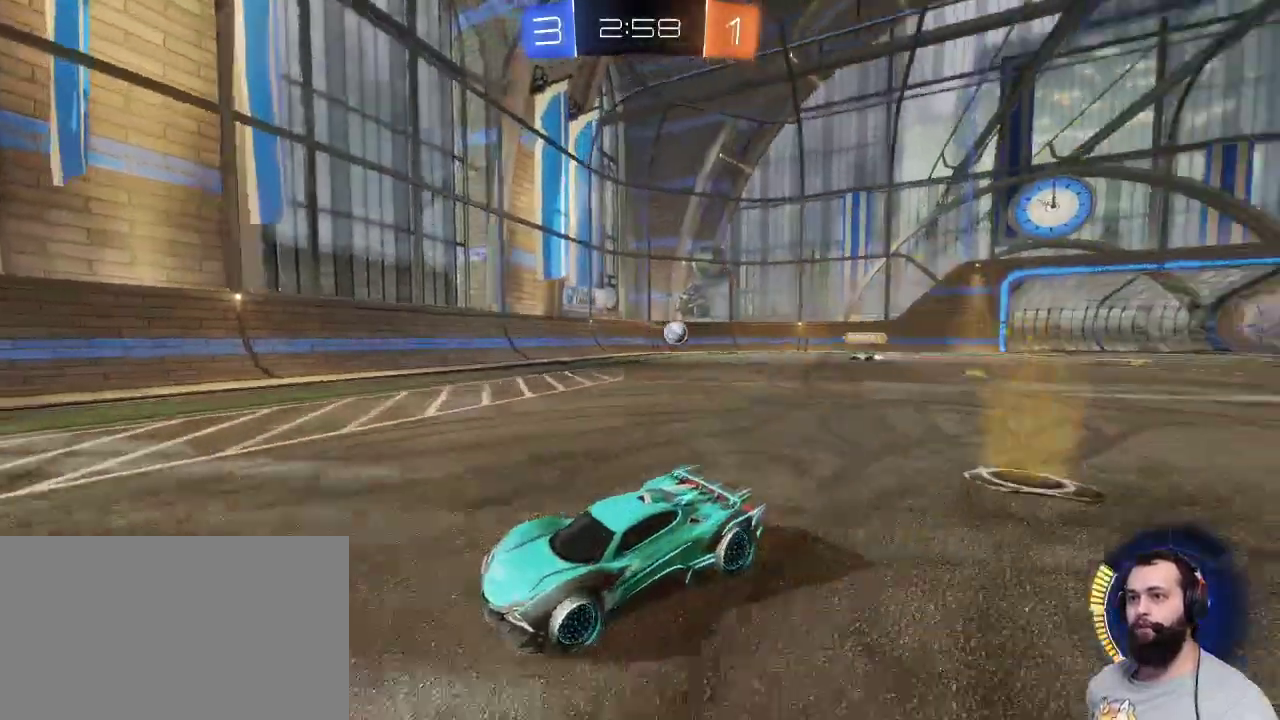
{"keys": ["d", "z"], "mouse": [], "events": [[467, "d", "down"]]}
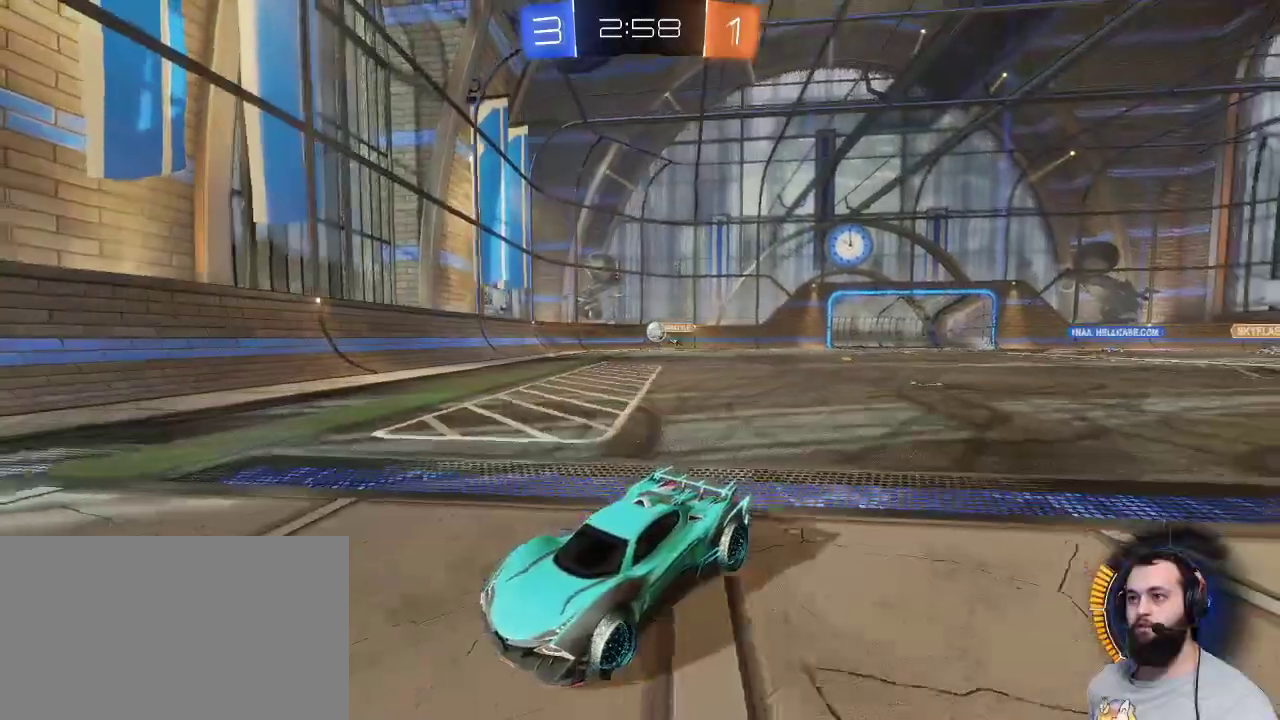
{"keys": ["d", "z"], "mouse": [], "events": [[67, "shift", "down"], [267, "shift", "up"]]}
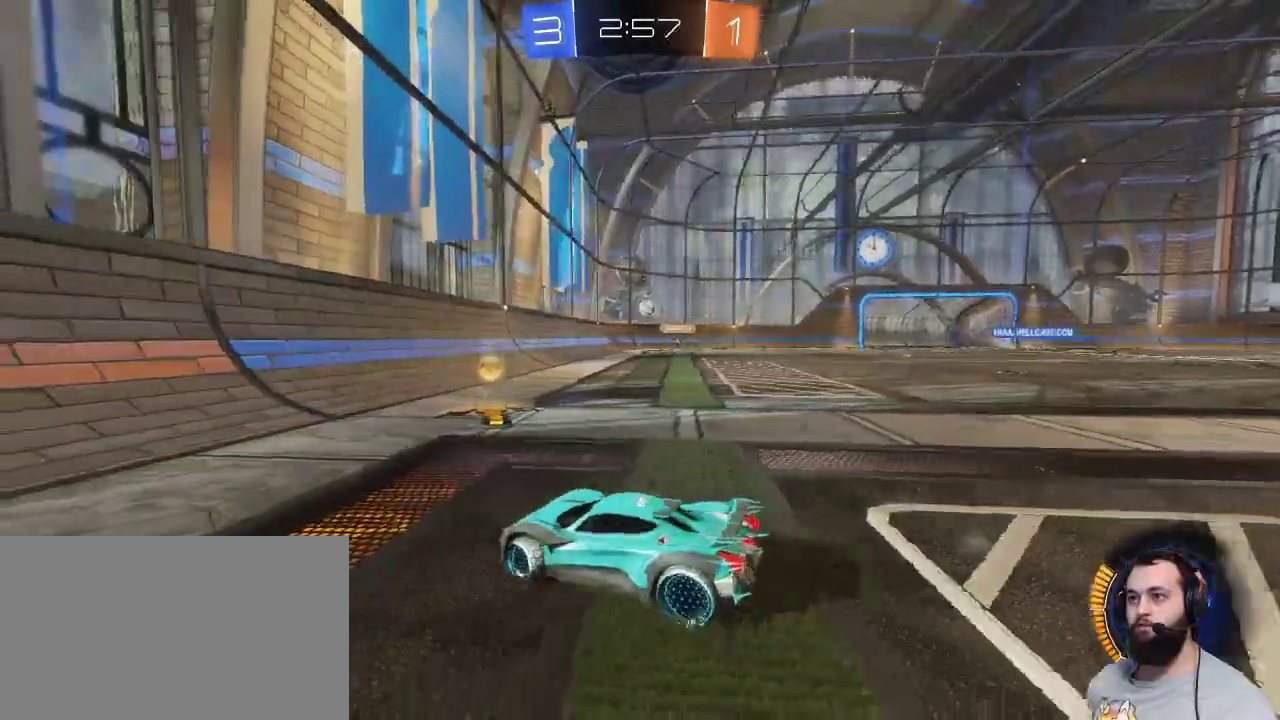
{"keys": ["z"], "mouse": ["left"], "events": [[317, "mouse_left", "down"], [367, "d", "up"]]}
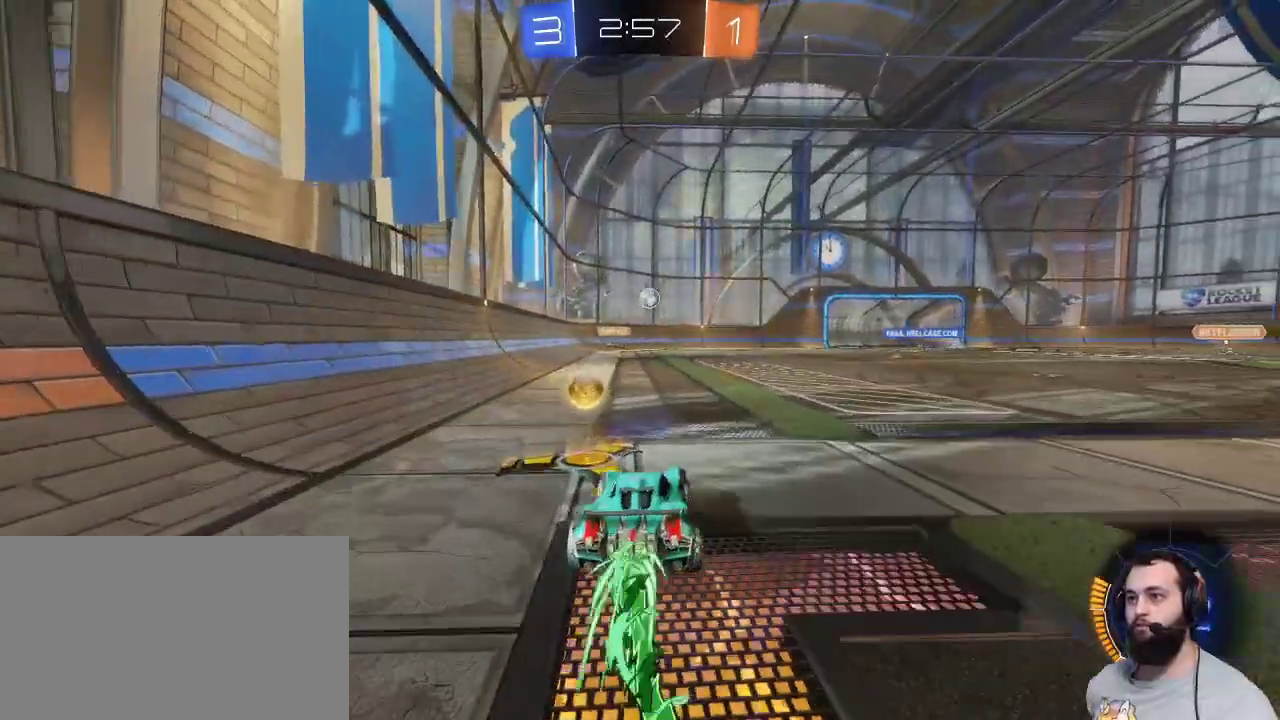
{"keys": ["z"], "mouse": [], "events": [[300, "mouse_left", "up"]]}
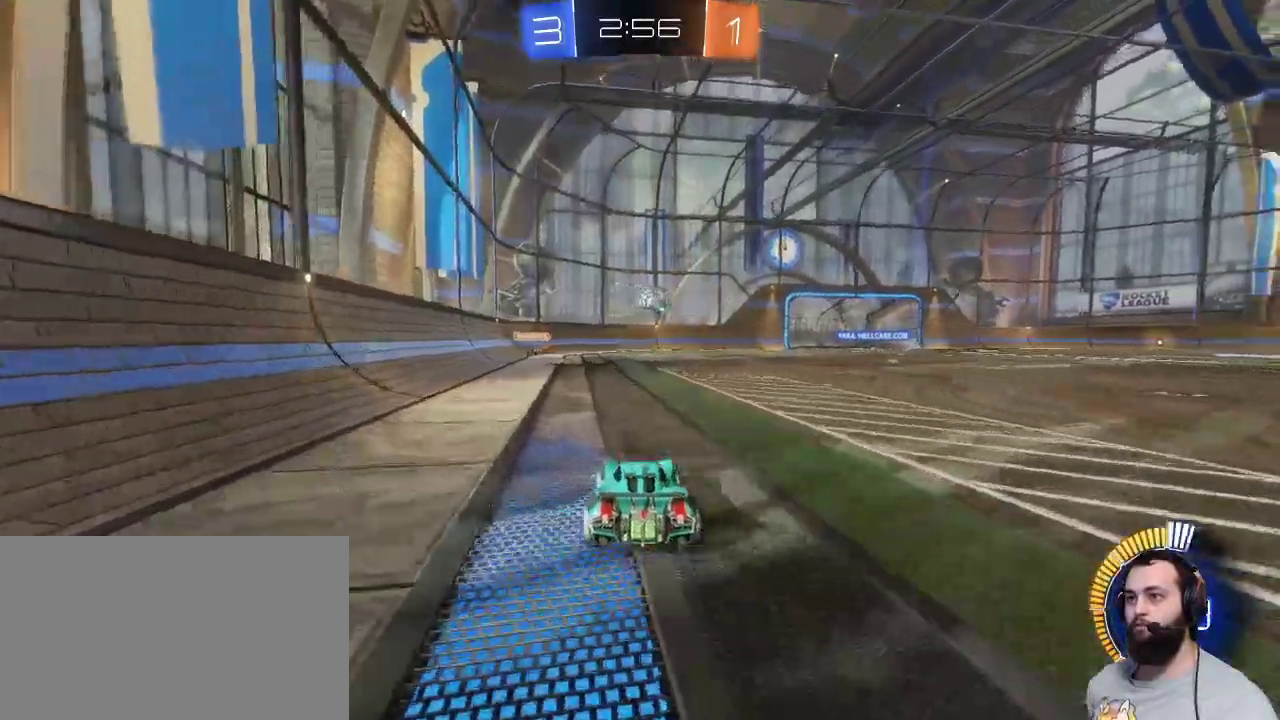
{"keys": ["z"], "mouse": [], "events": []}
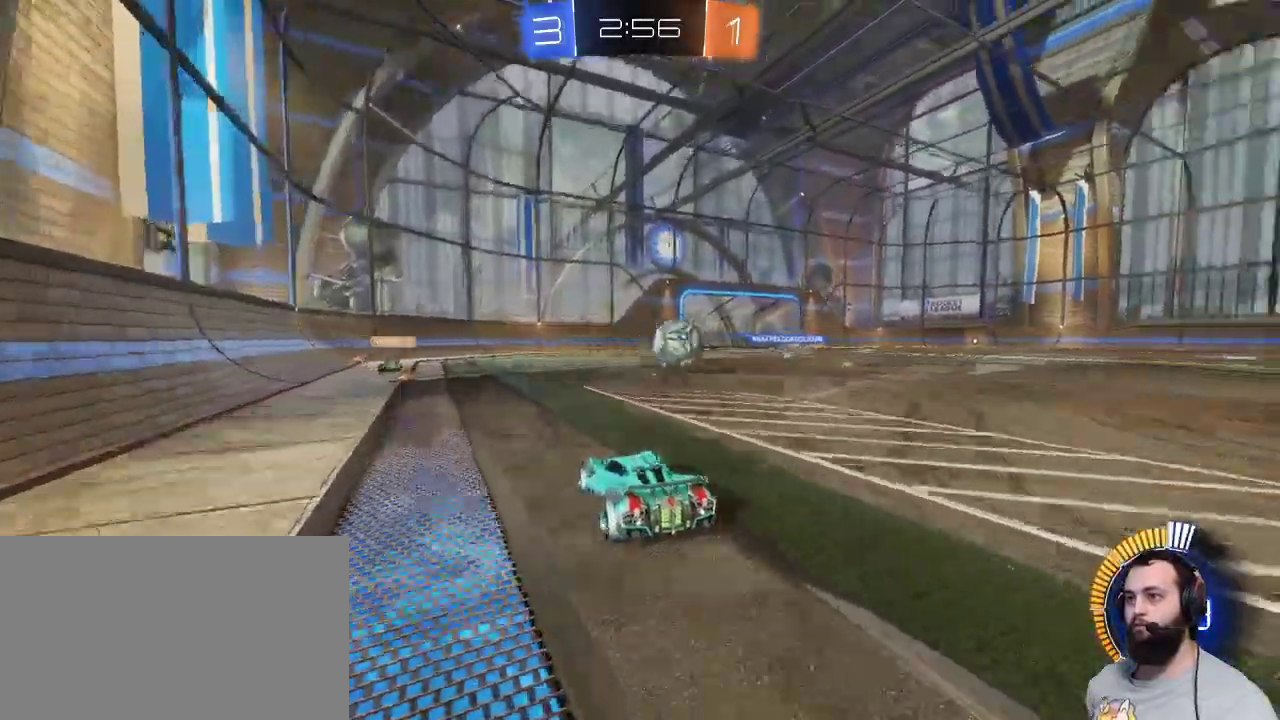
{"keys": ["z"], "mouse": ["left"], "events": [[367, "mouse_left", "down"]]}